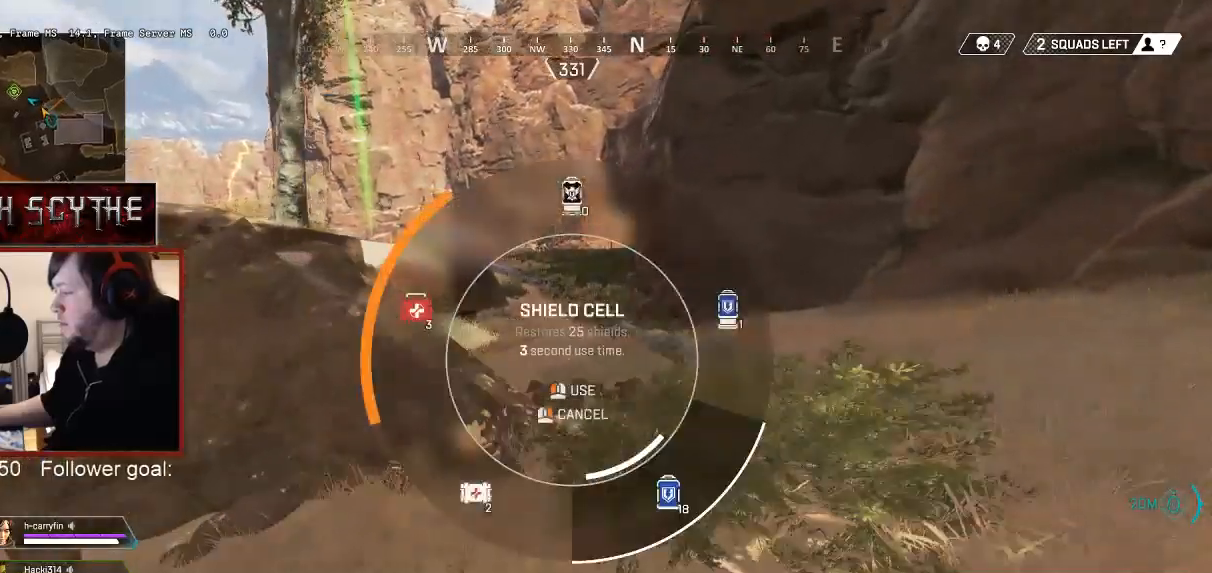
Gameplay with keyboard and mouse; each line is a JSON object with the keys and mouse buttons held at the frame after it. "events" lists presses ("down") and releases ("up") of "1", "2", "3", "4", "5", "a", "alt", "b", "c", "ctrl", "d", "e", "f", "g", "q", "r", "s", "shift", "space", "t", "tab", "v", "w", "x", "z", "mouse_left", "mouse_wheel", "mouse_right", "mouse_mb4" and "mouse_mb5" between this image and that frame as [ms after this image, input, new state], when the widget could be followed in between. "mouse_left", "mouse_wheel", "mouse_right", "mouse_mb4", "mouse_mb5" = the "left", "wheel", "right", "mb4", "mb5" buttons of the "mouse" list. No other keys are recorded. "wheel" means that the mouse wheel is clicked or scrolled. Mouse movement is not recorded.
{"keys": ["shift", "w"], "mouse": [], "events": [[500, "x", "up"]]}
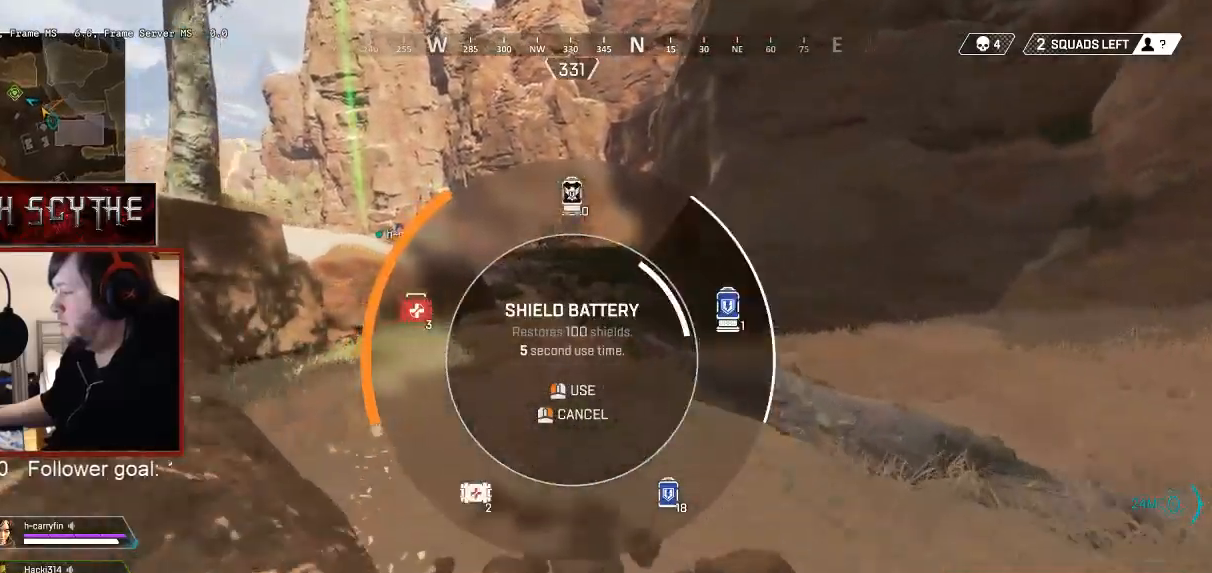
{"keys": ["shift", "w"], "mouse": [], "events": []}
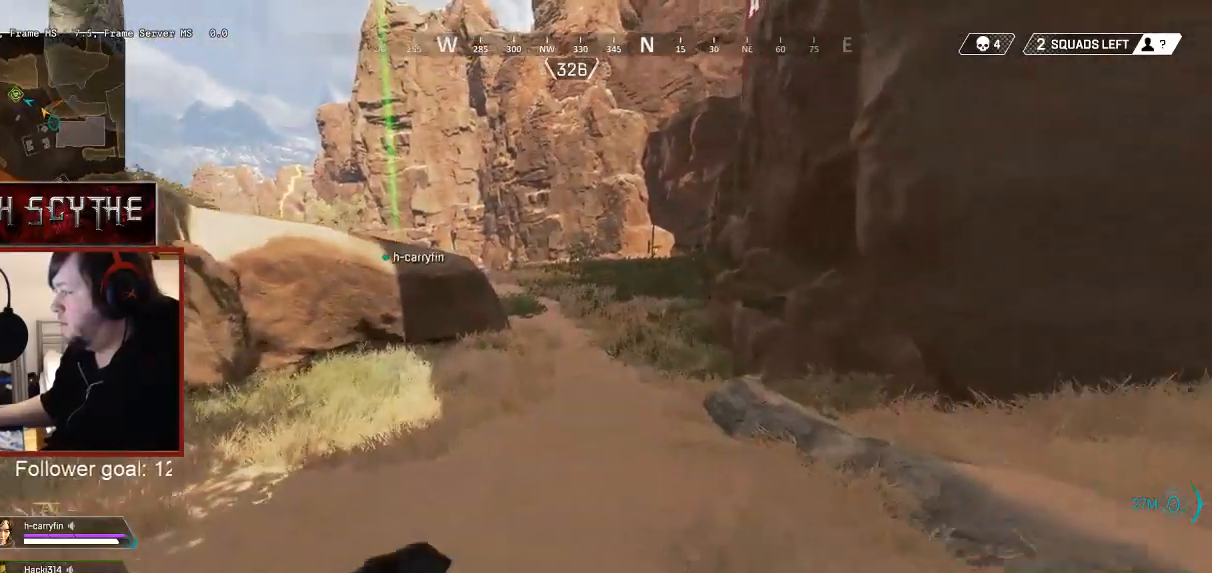
{"keys": ["shift", "w"], "mouse": [], "events": []}
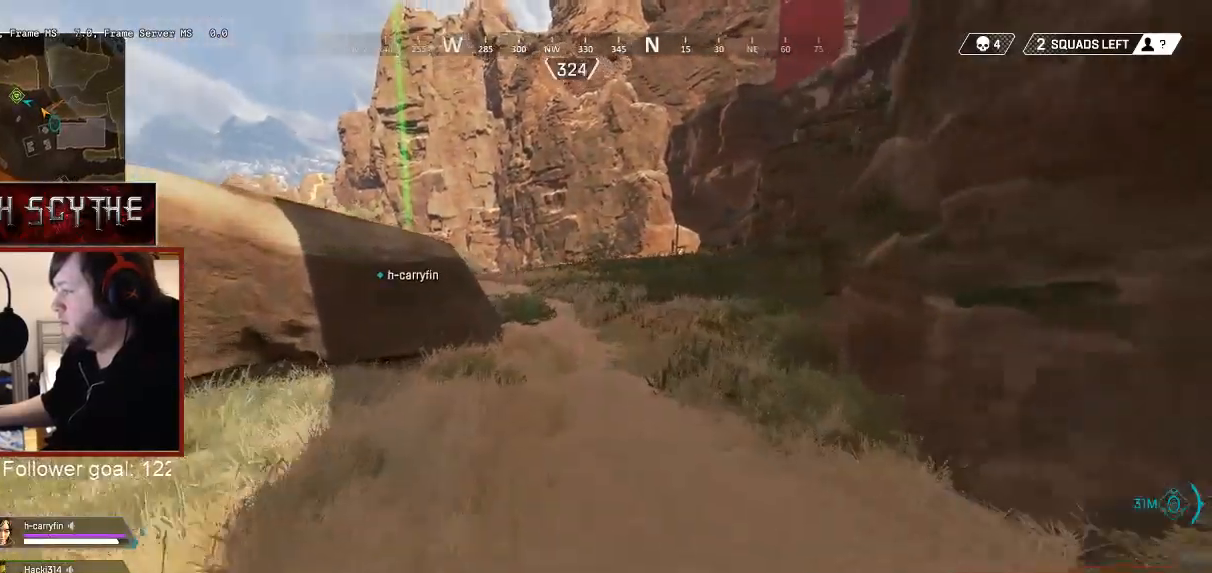
{"keys": ["shift", "w"], "mouse": [], "events": []}
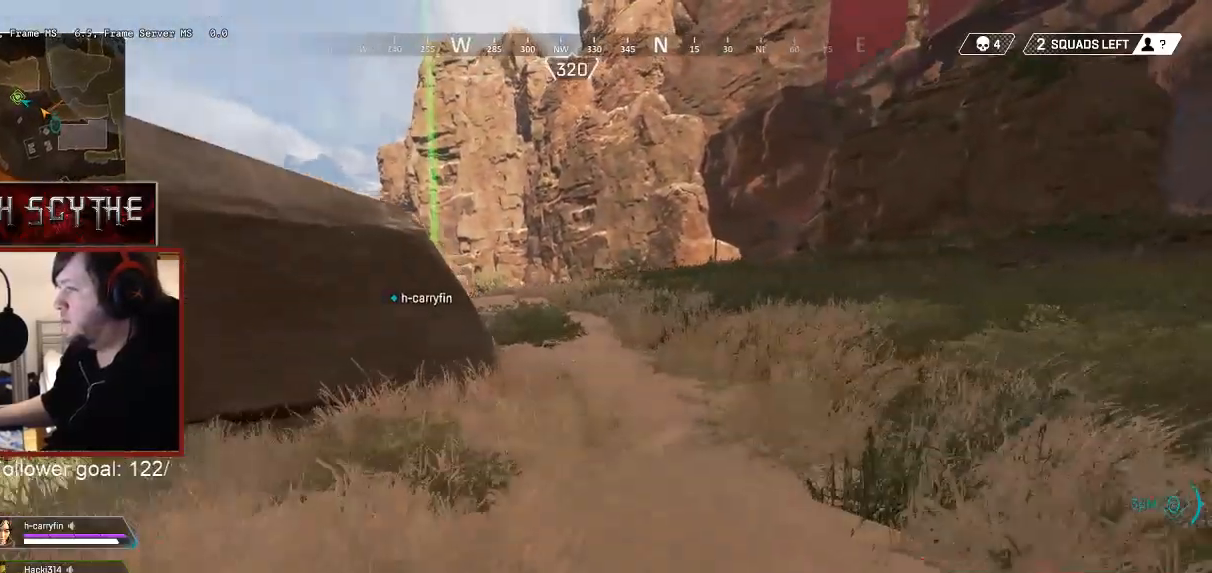
{"keys": ["shift", "w"], "mouse": [], "events": []}
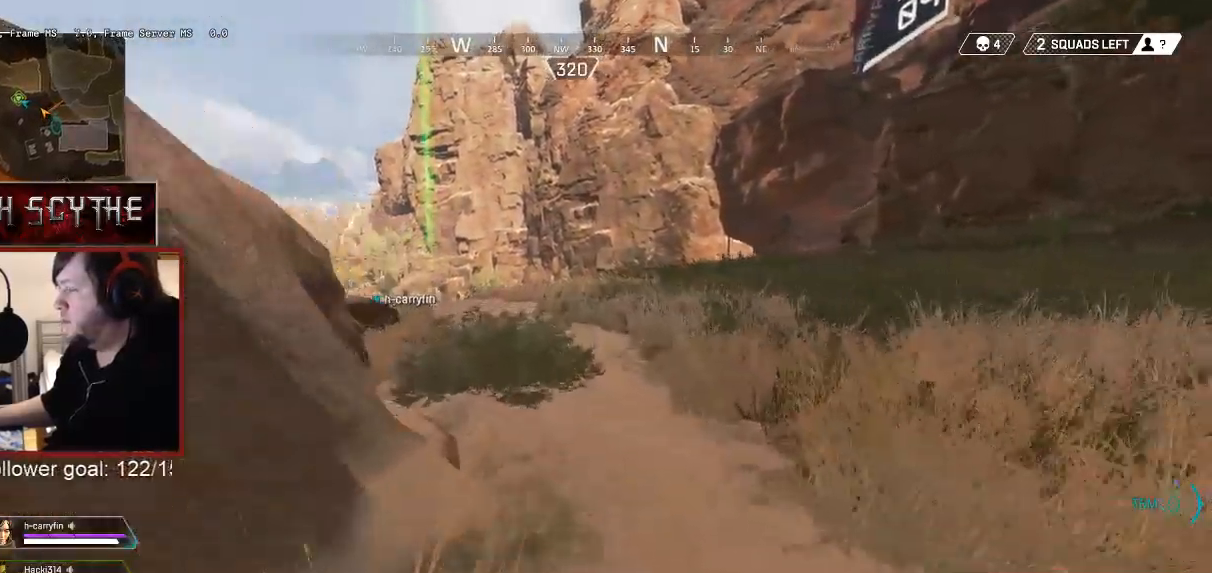
{"keys": ["shift", "w"], "mouse": [], "events": []}
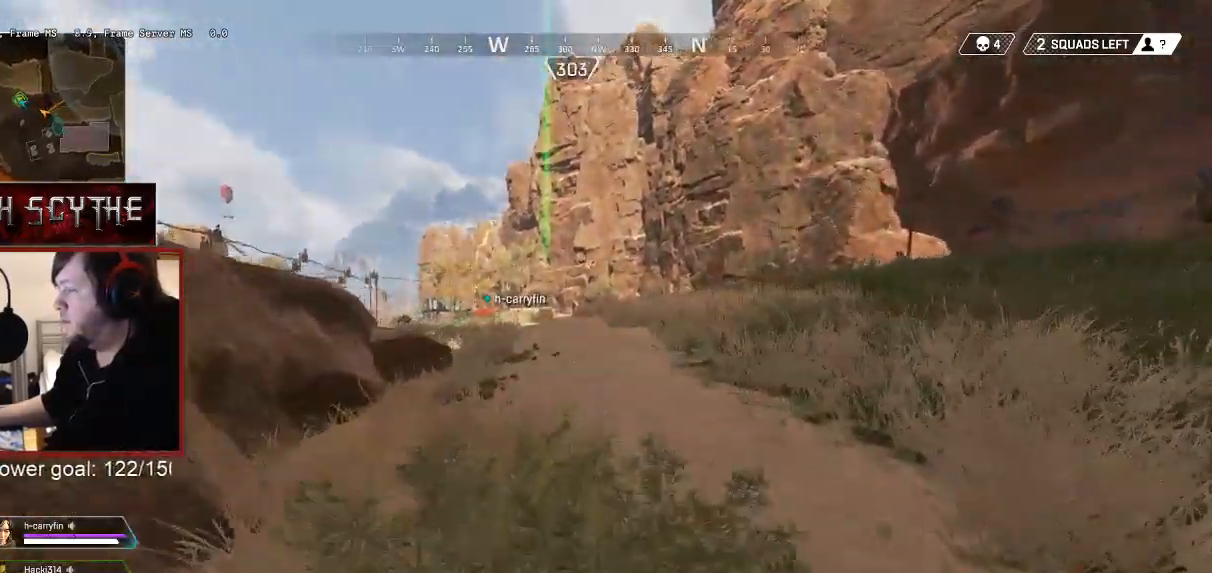
{"keys": ["shift", "w"], "mouse": [], "events": []}
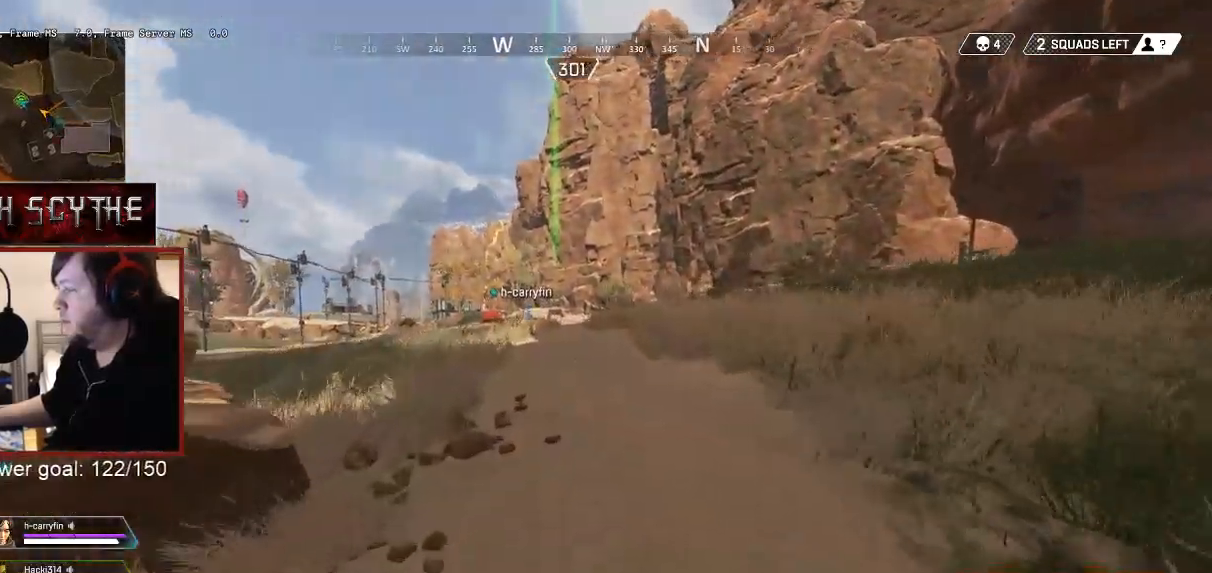
{"keys": ["shift", "w"], "mouse": [], "events": []}
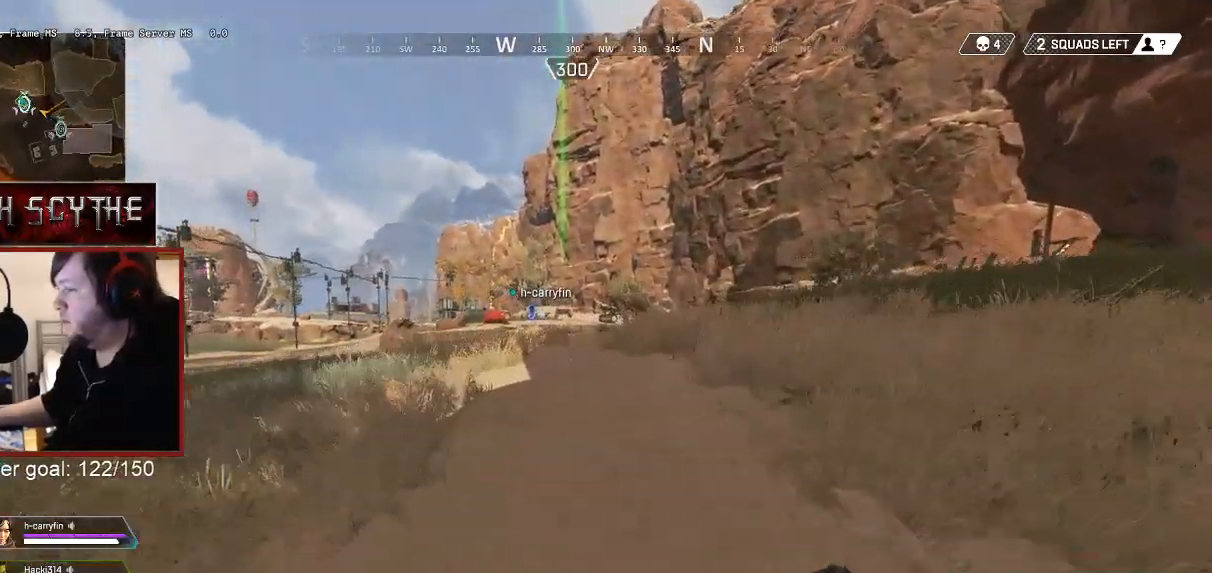
{"keys": ["shift", "w"], "mouse": [], "events": []}
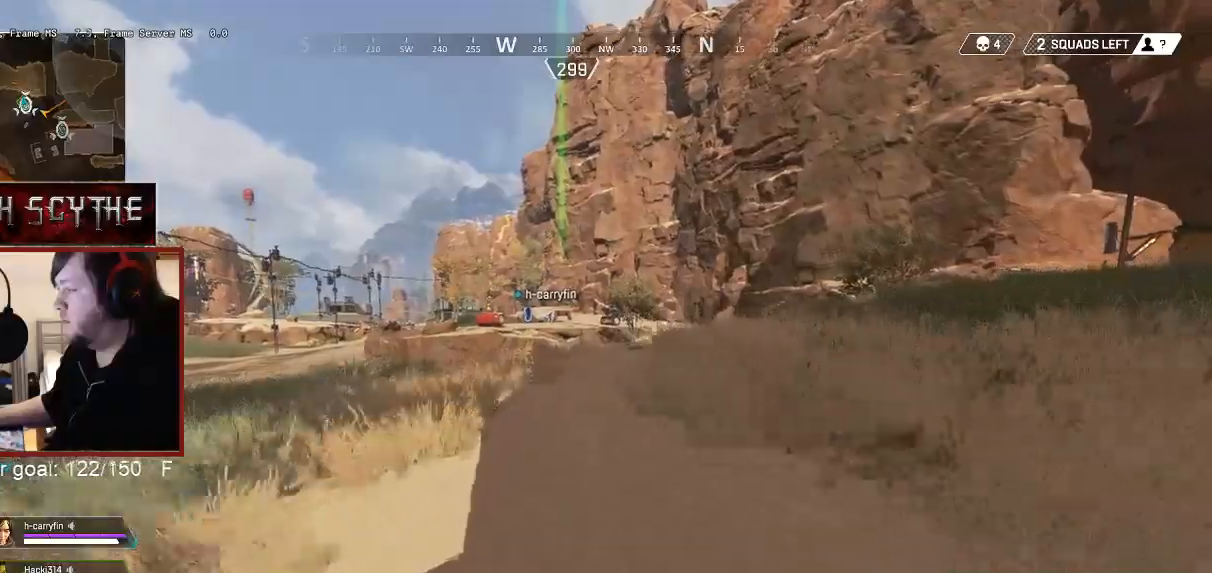
{"keys": ["shift", "w"], "mouse": [], "events": []}
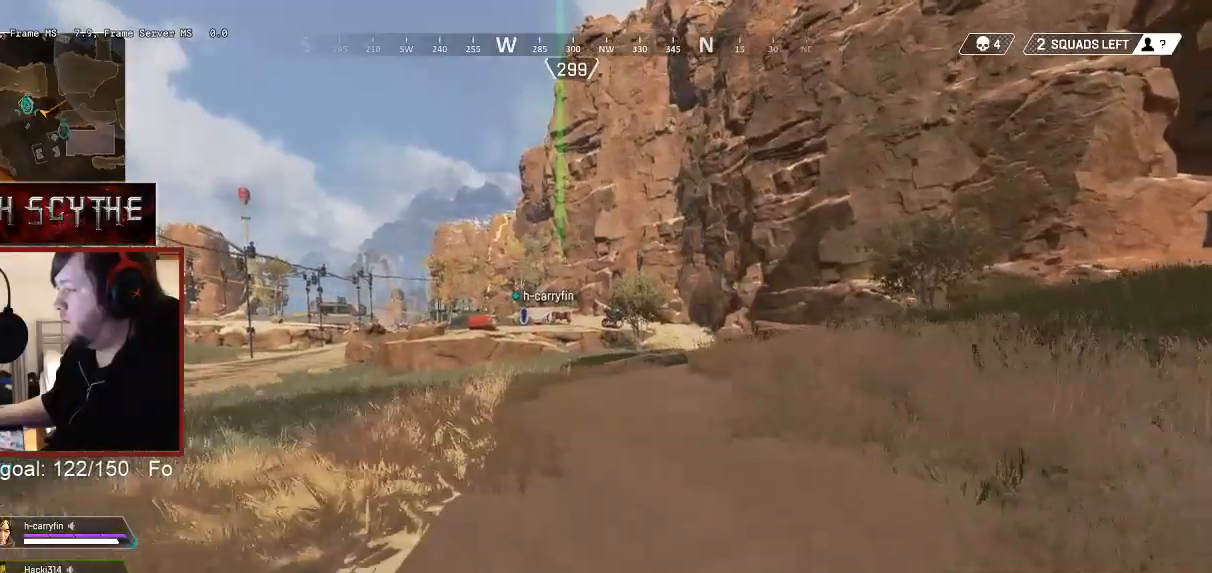
{"keys": ["shift", "w"], "mouse": [], "events": []}
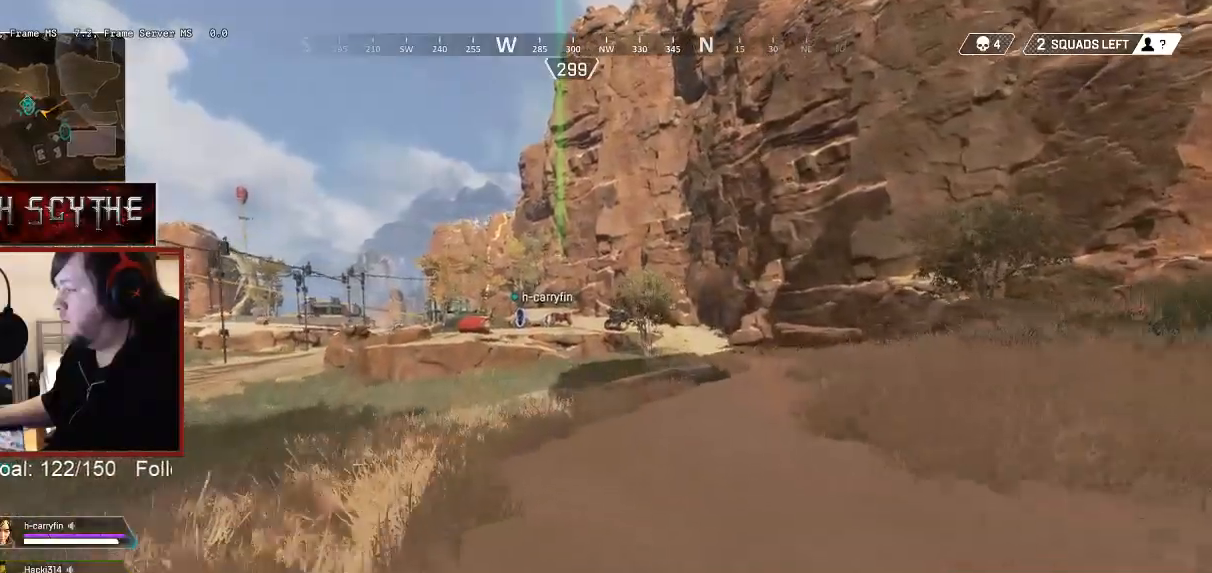
{"keys": ["shift", "w"], "mouse": [], "events": []}
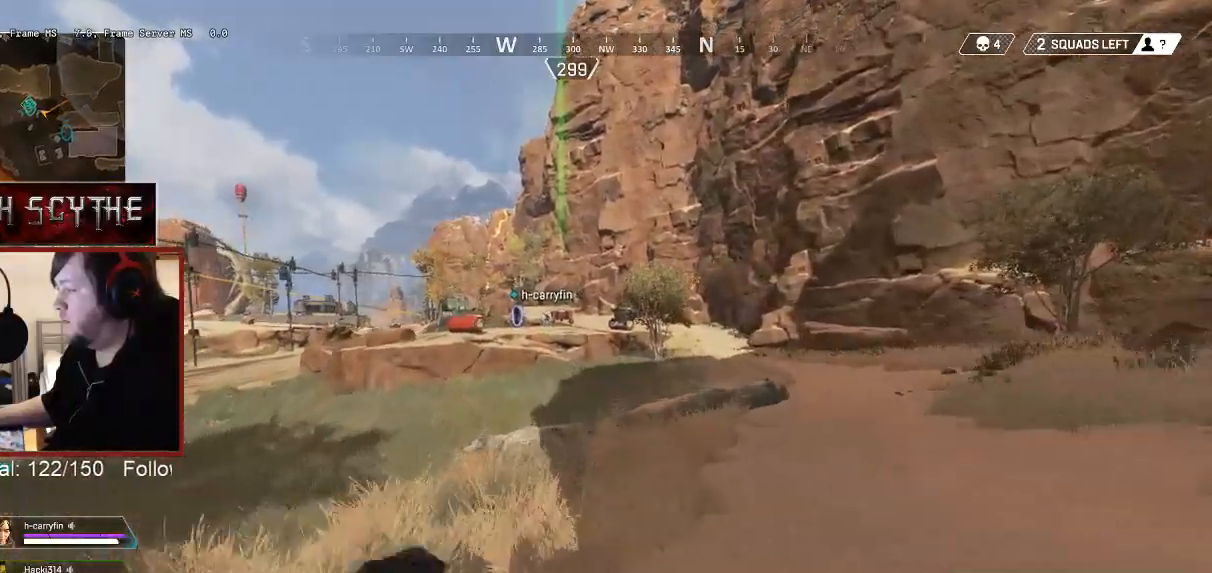
{"keys": ["shift", "w"], "mouse": [], "events": []}
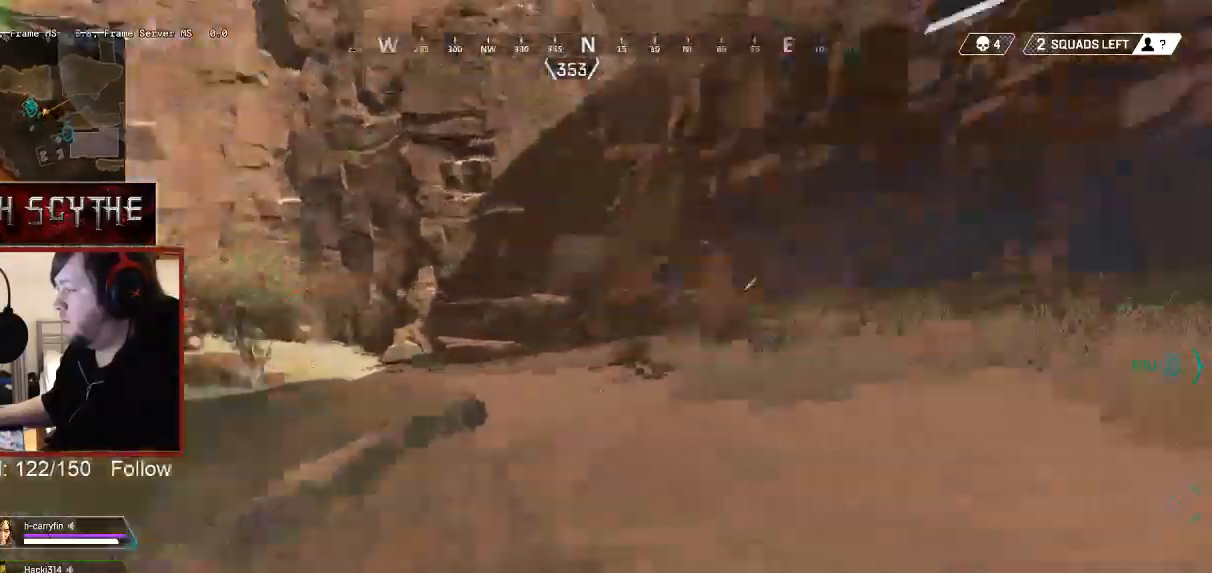
{"keys": ["shift", "space", "w"], "mouse": [], "events": [[467, "space", "down"]]}
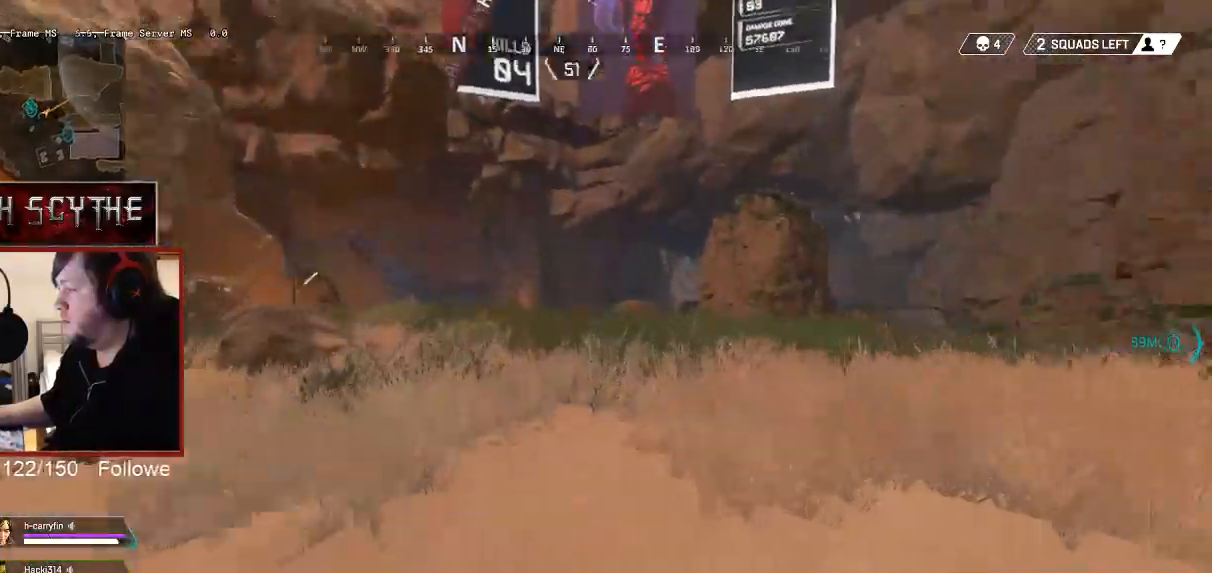
{"keys": ["shift", "w"], "mouse": [], "events": [[83, "space", "up"]]}
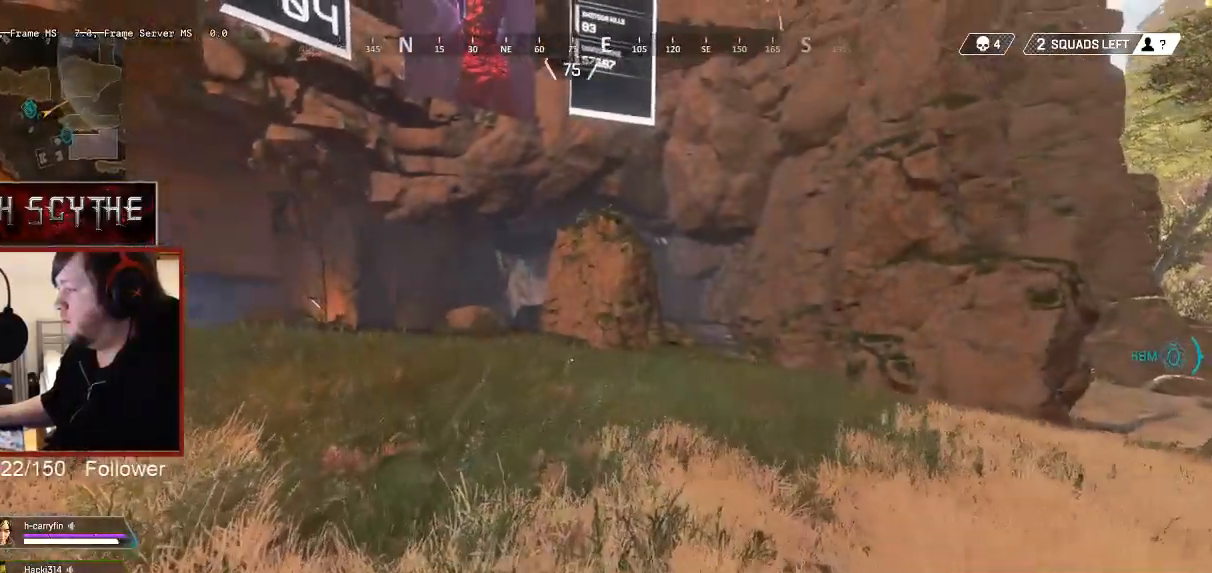
{"keys": ["d", "shift", "w"], "mouse": [], "events": [[83, "d", "down"]]}
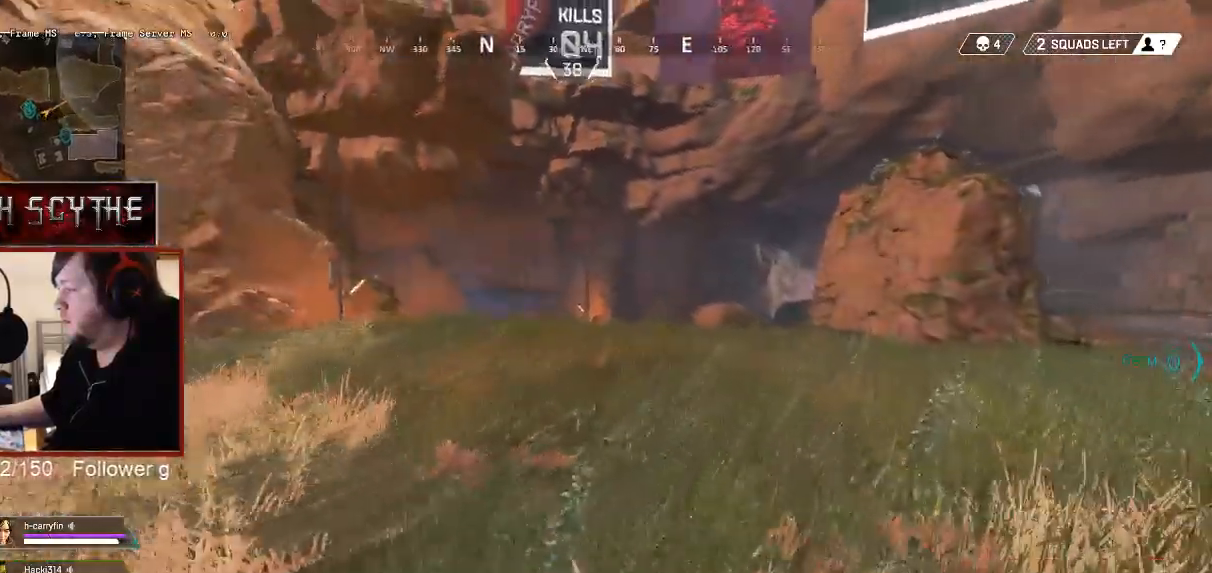
{"keys": ["d", "shift", "w"], "mouse": [], "events": [[183, "space", "down"], [300, "space", "up"]]}
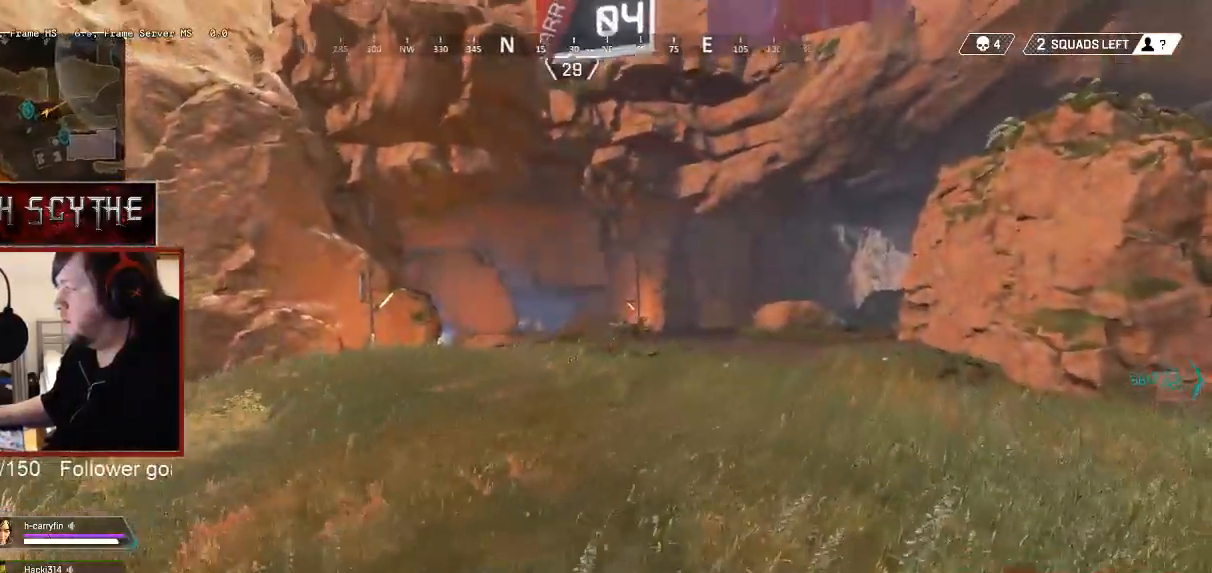
{"keys": ["shift", "w"], "mouse": [], "events": [[267, "d", "up"]]}
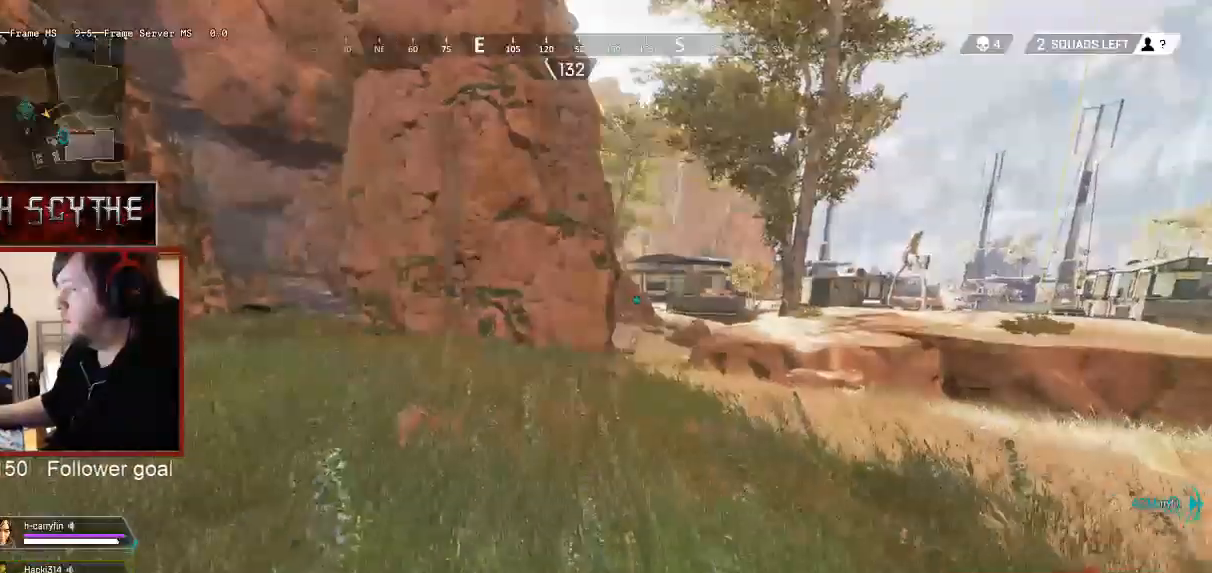
{"keys": ["shift", "w"], "mouse": [], "events": []}
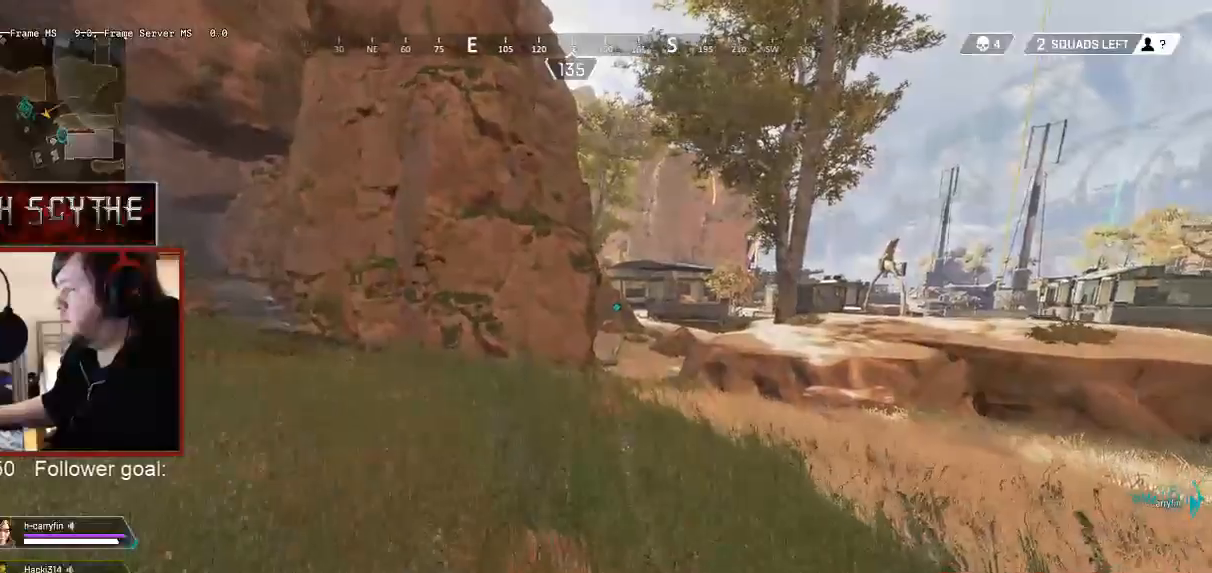
{"keys": ["shift", "w"], "mouse": [], "events": []}
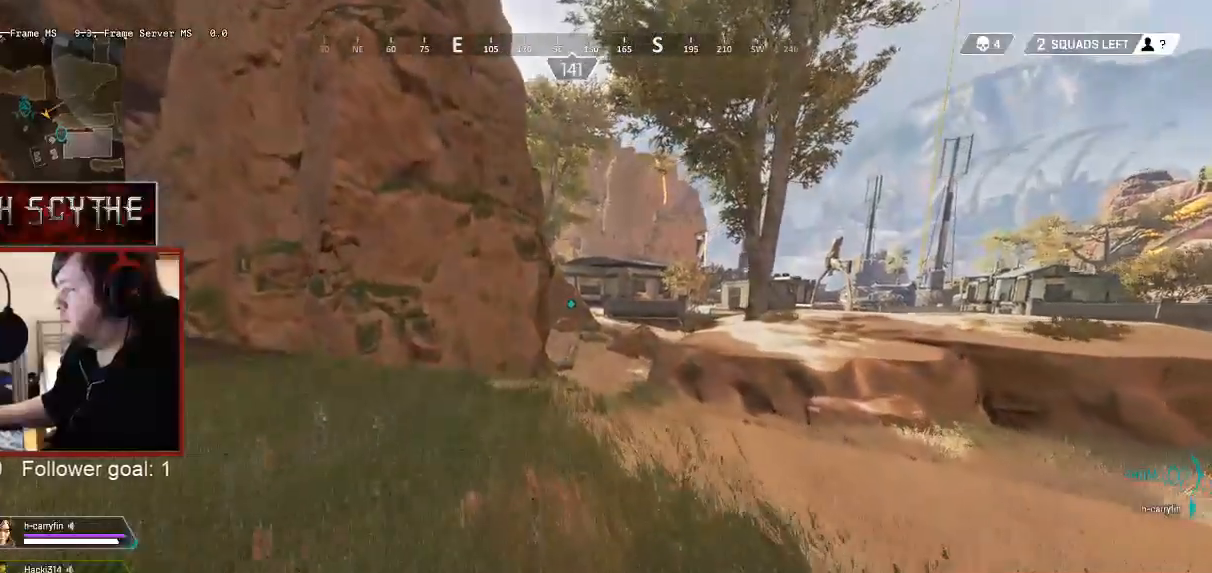
{"keys": ["a", "ctrl", "shift", "w"], "mouse": [], "events": [[100, "ctrl", "down"], [233, "a", "down"]]}
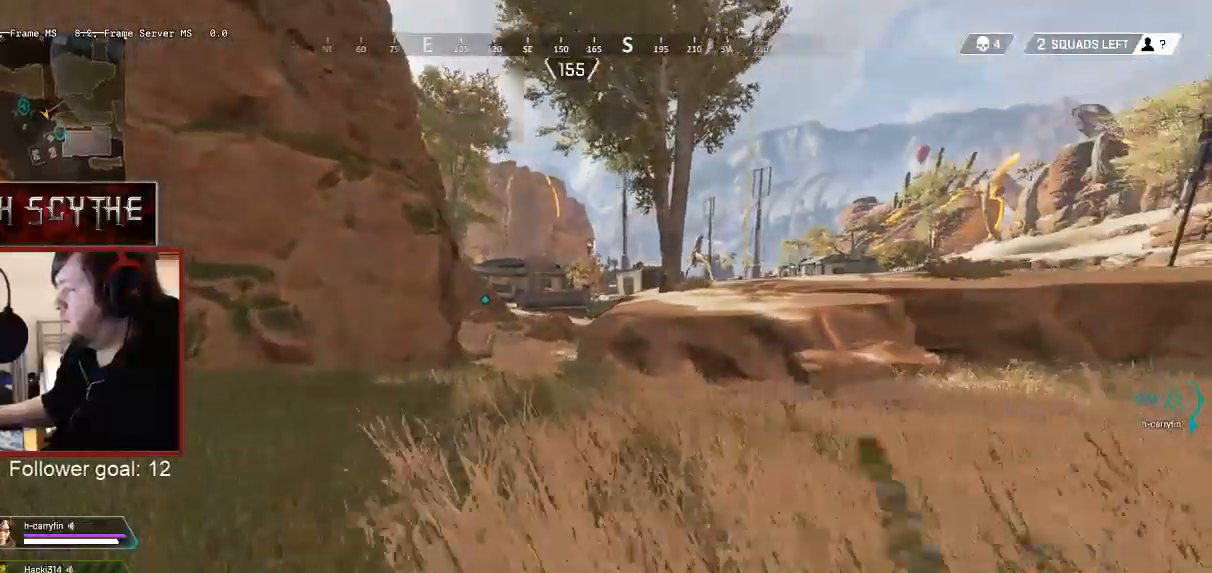
{"keys": ["a", "ctrl", "shift", "w"], "mouse": [], "events": [[317, "space", "down"], [383, "space", "up"]]}
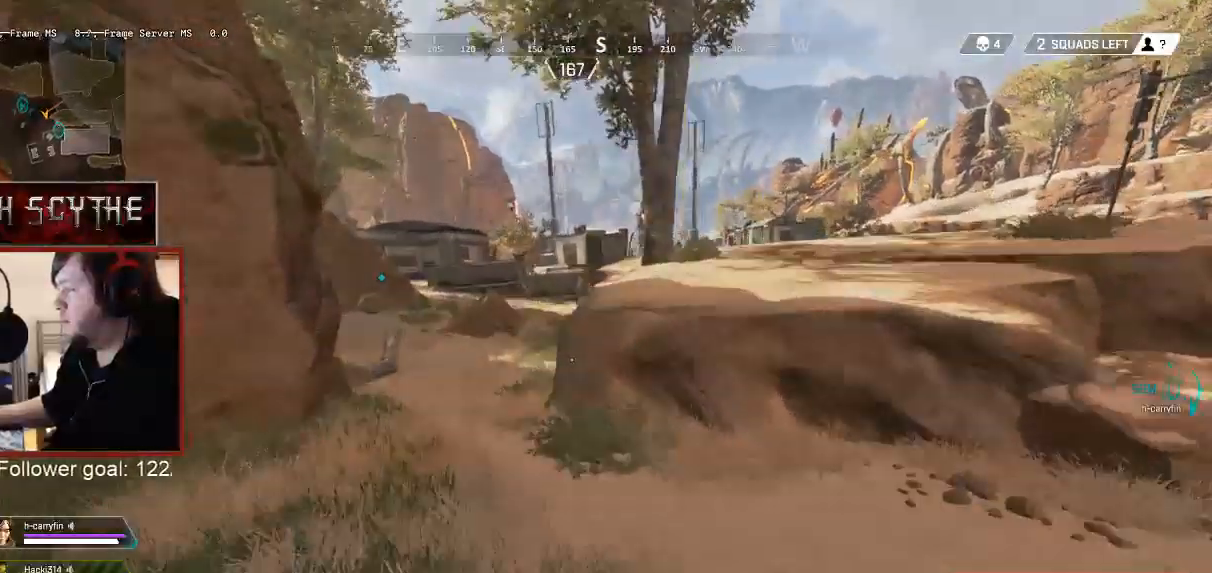
{"keys": ["a", "ctrl", "shift", "w"], "mouse": [], "events": []}
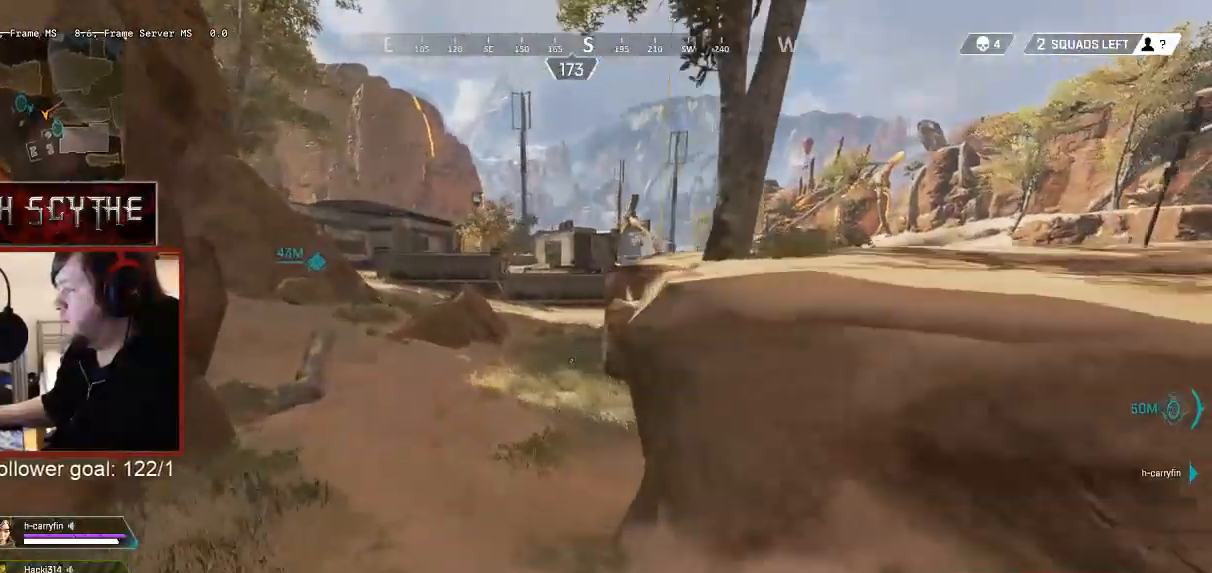
{"keys": ["a", "ctrl", "shift", "w"], "mouse": [], "events": [[250, "space", "down"], [317, "space", "up"]]}
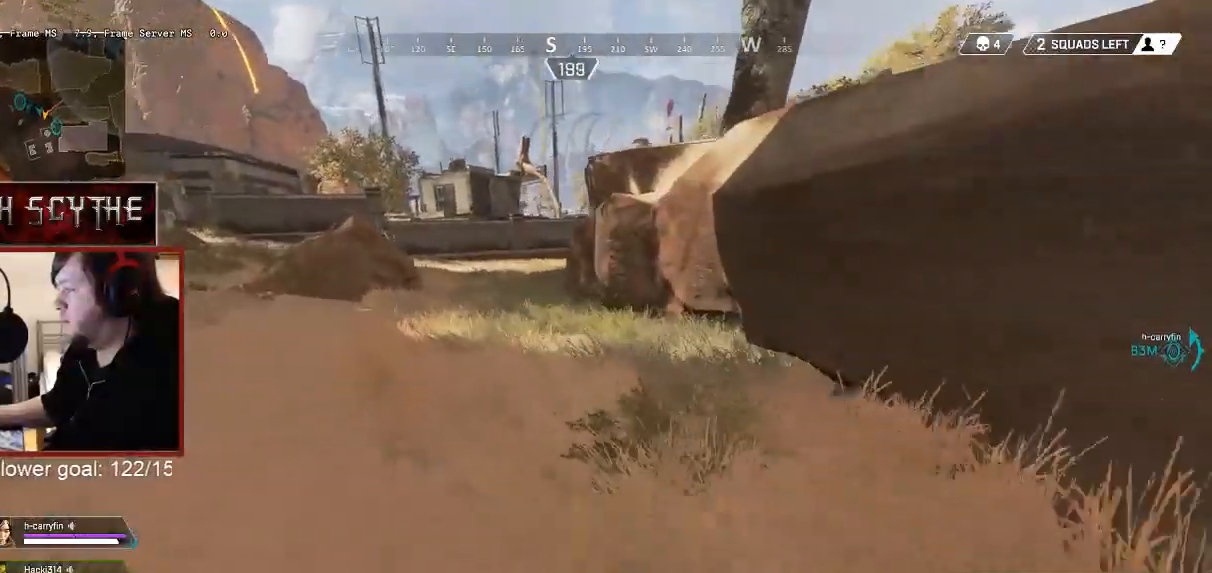
{"keys": ["a", "ctrl", "shift", "w"], "mouse": [], "events": [[200, "space", "down"], [267, "space", "up"]]}
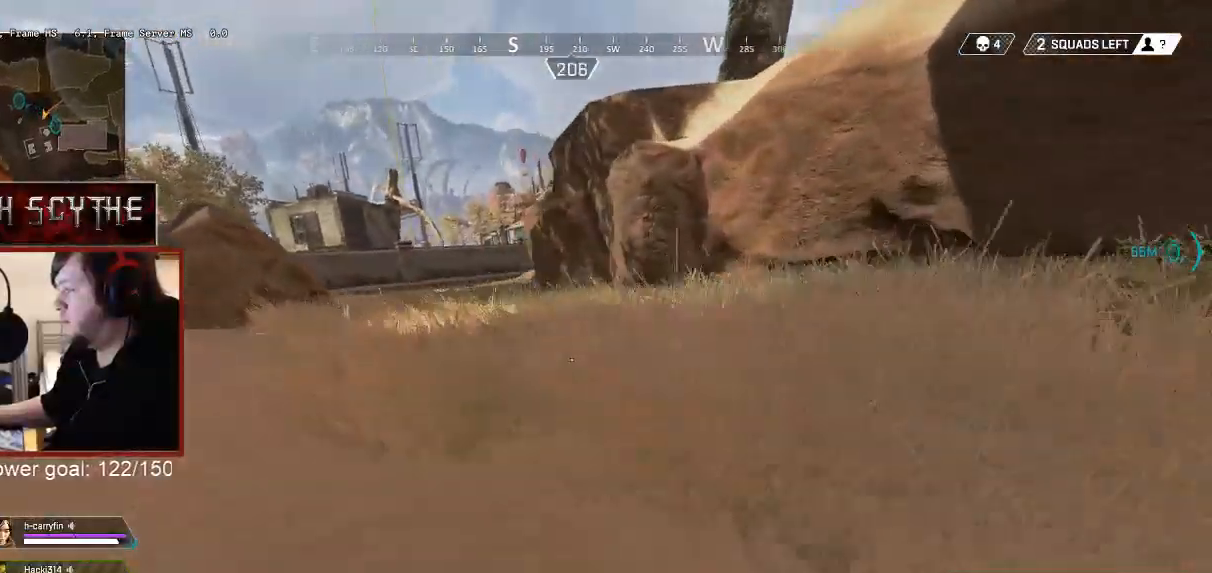
{"keys": ["shift", "w"], "mouse": [], "events": [[117, "ctrl", "up"], [183, "a", "up"]]}
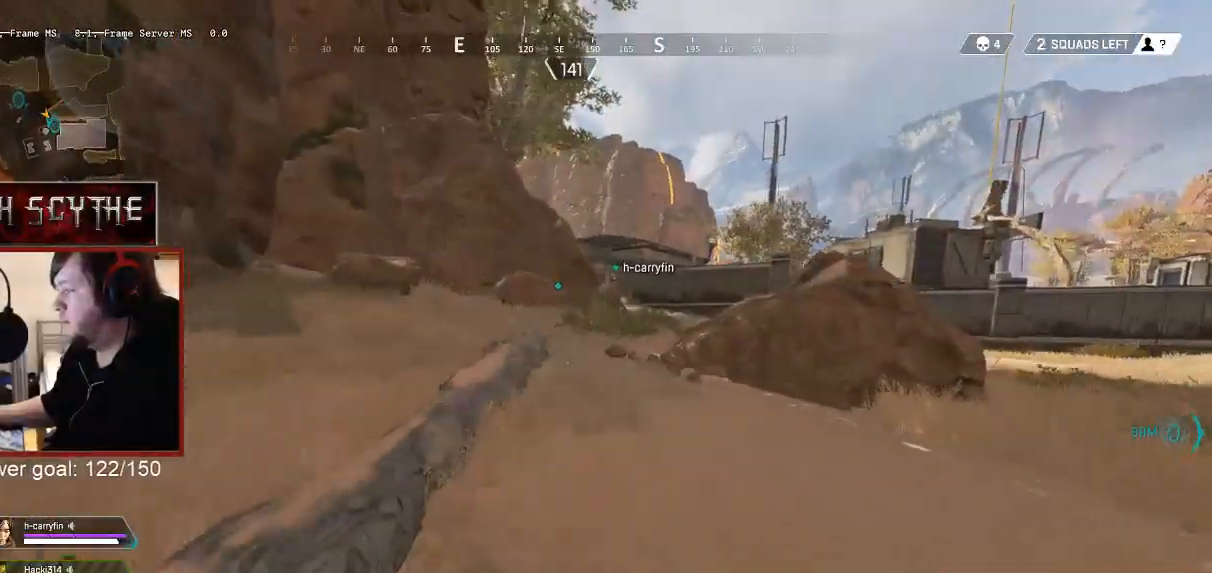
{"keys": ["shift", "w"], "mouse": [], "events": []}
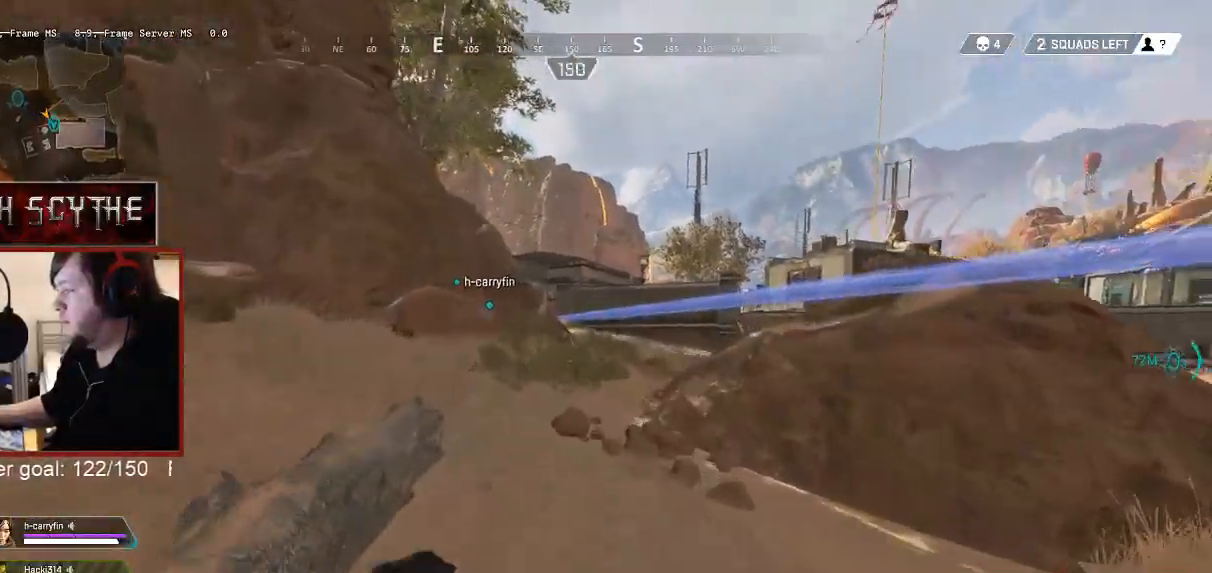
{"keys": ["shift", "w"], "mouse": [], "events": []}
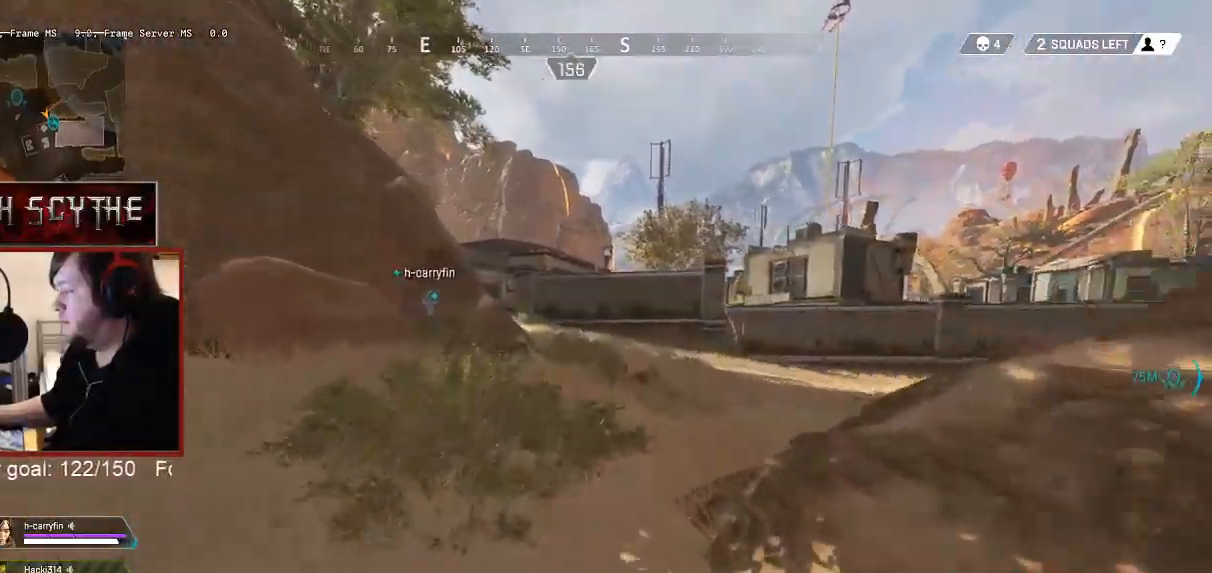
{"keys": ["shift", "w"], "mouse": [], "events": []}
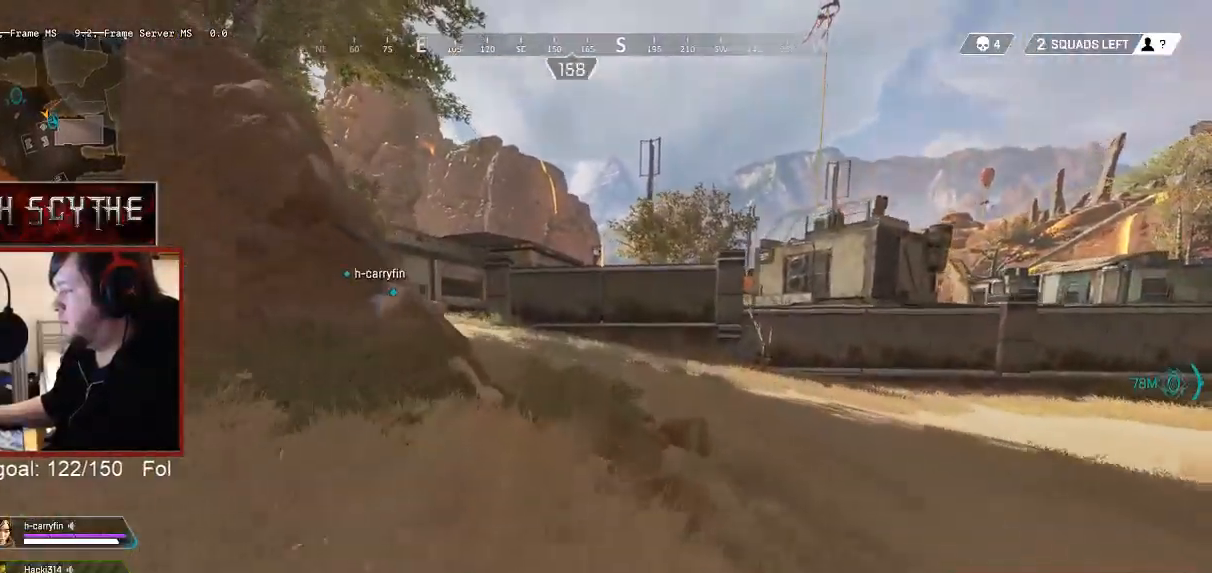
{"keys": ["shift", "w"], "mouse": [], "events": []}